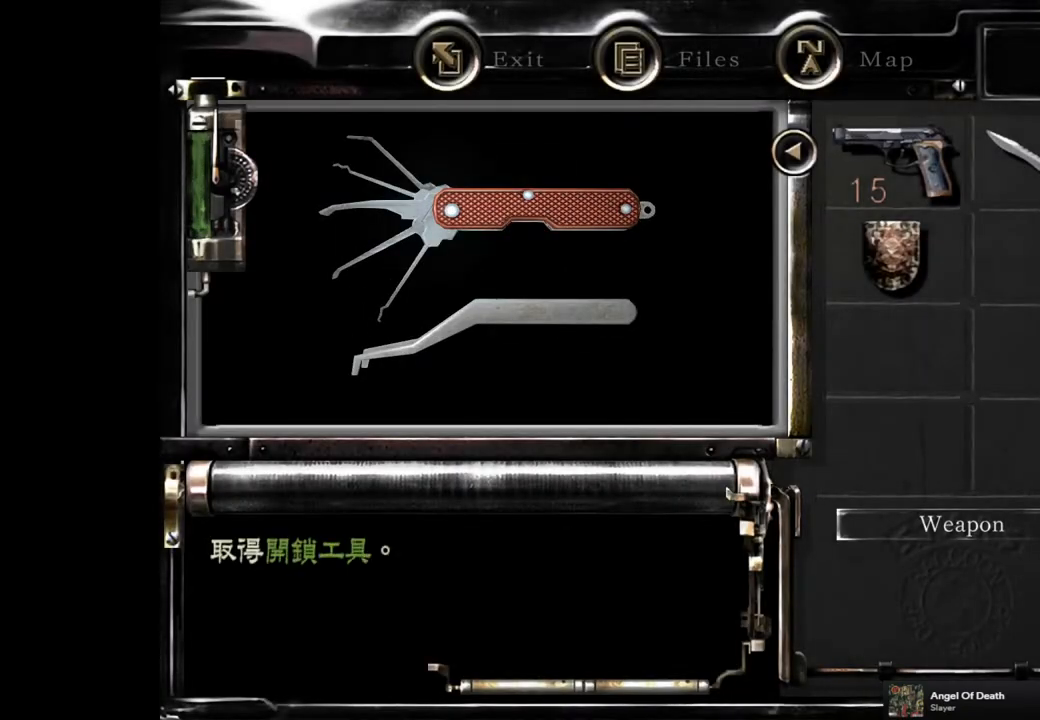
Gameplay with a controller (PlayStation layout); each line is a JSON object with the inputs held at the frame after it. "events" lists button and stick changes between this image and that frame as [ms after this image, input, new state], when the widget could be followed in between.
{"buttons": [], "left_stick": "center", "right_stick": "center", "events": [[33, "CROSS", "down"], [117, "CROSS", "up"], [383, "START", "down"], [467, "START", "up"]]}
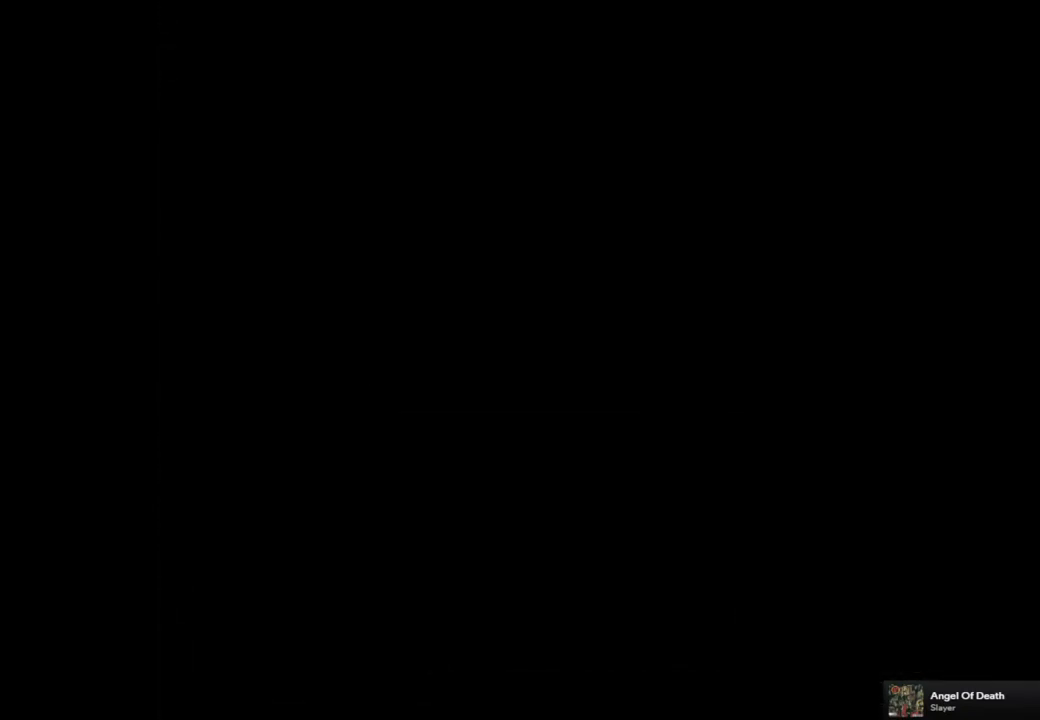
{"buttons": ["START"], "left_stick": "up", "right_stick": "center", "events": [[67, "START", "down"], [117, "START", "up"], [217, "START", "down"], [433, "left_stick", "up"]]}
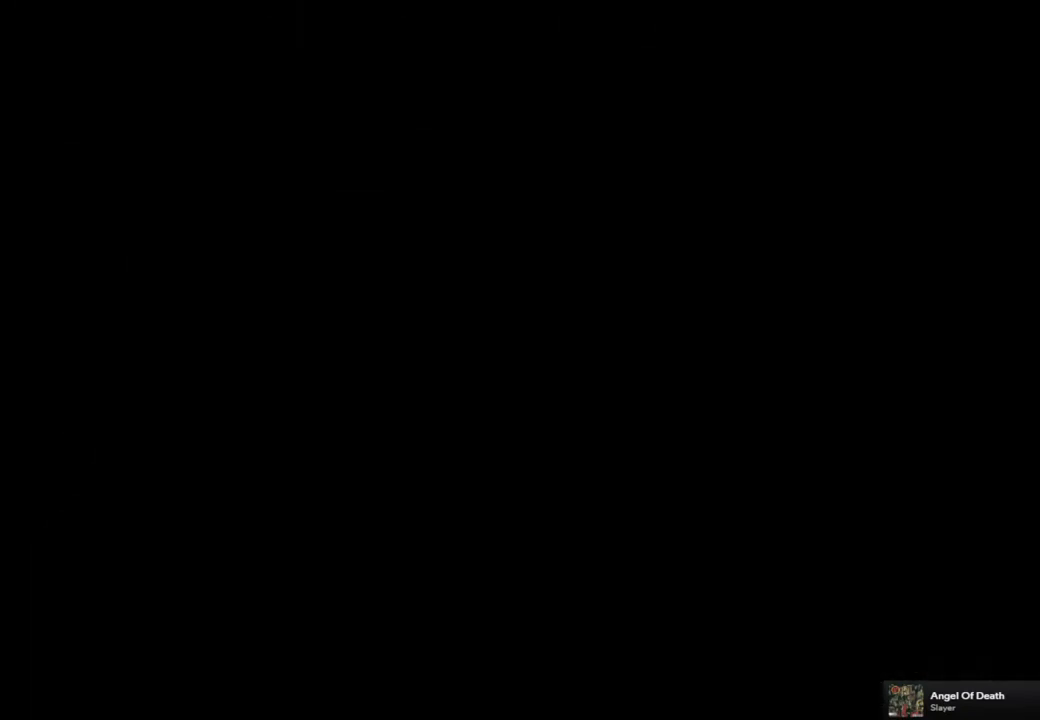
{"buttons": ["CROSS"], "left_stick": "up", "right_stick": "center", "events": [[300, "START", "up"], [450, "CROSS", "down"]]}
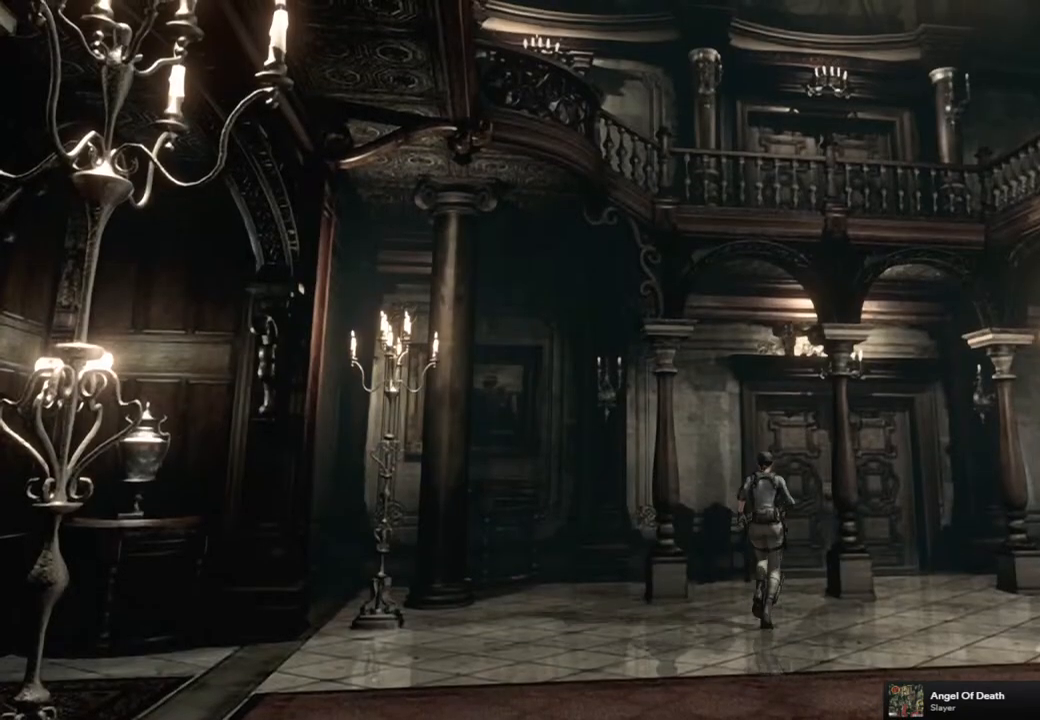
{"buttons": ["CROSS"], "left_stick": "up", "right_stick": "center", "events": []}
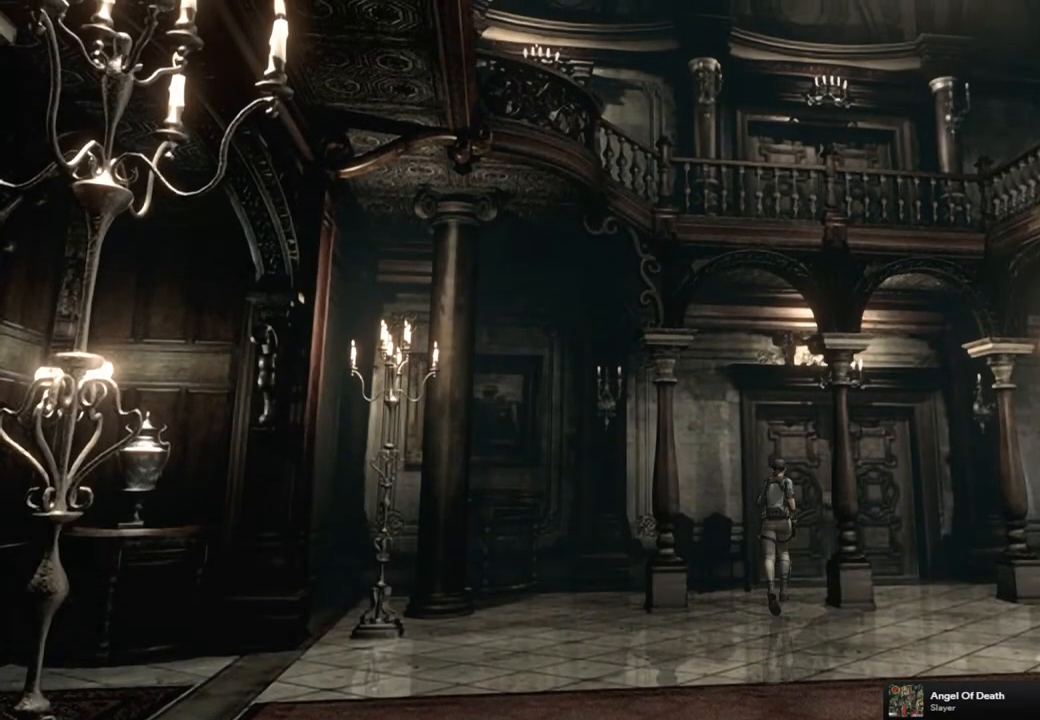
{"buttons": ["CROSS"], "left_stick": "up", "right_stick": "center", "events": []}
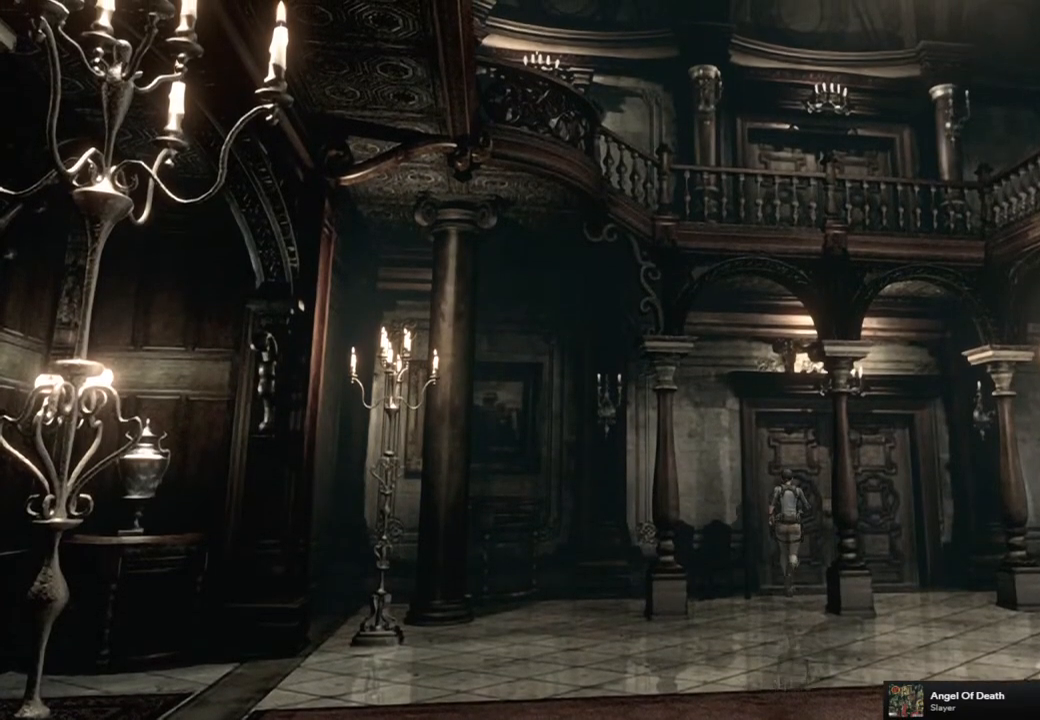
{"buttons": [], "left_stick": "center", "right_stick": "center", "events": [[483, "CROSS", "up"], [500, "left_stick", "center"]]}
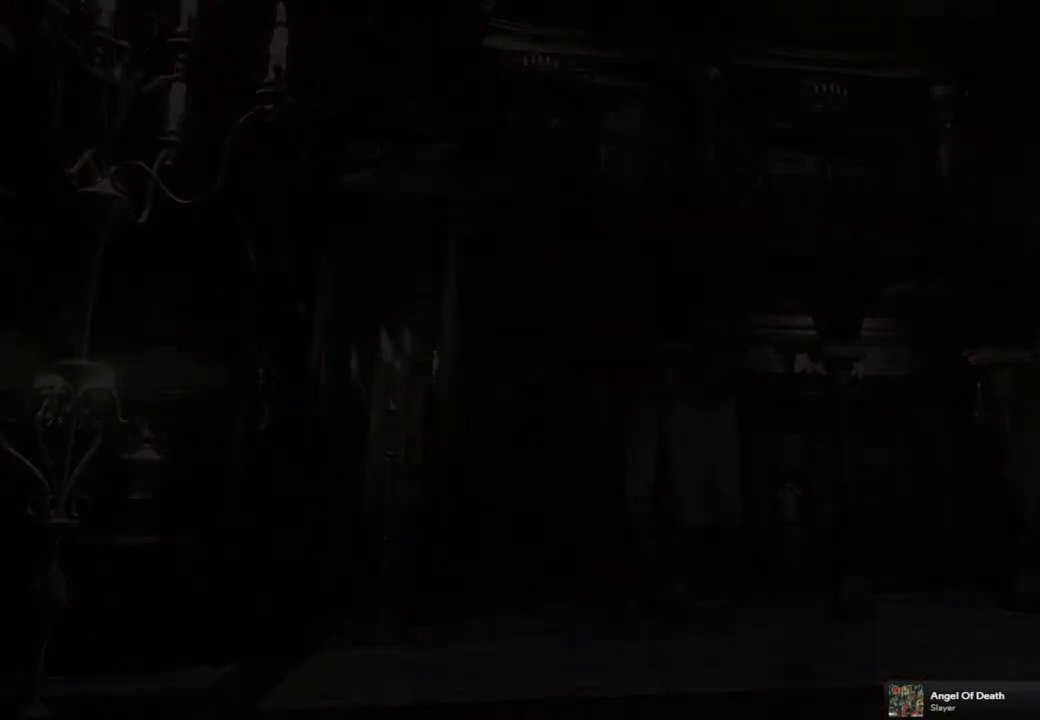
{"buttons": [], "left_stick": "center", "right_stick": "center", "events": []}
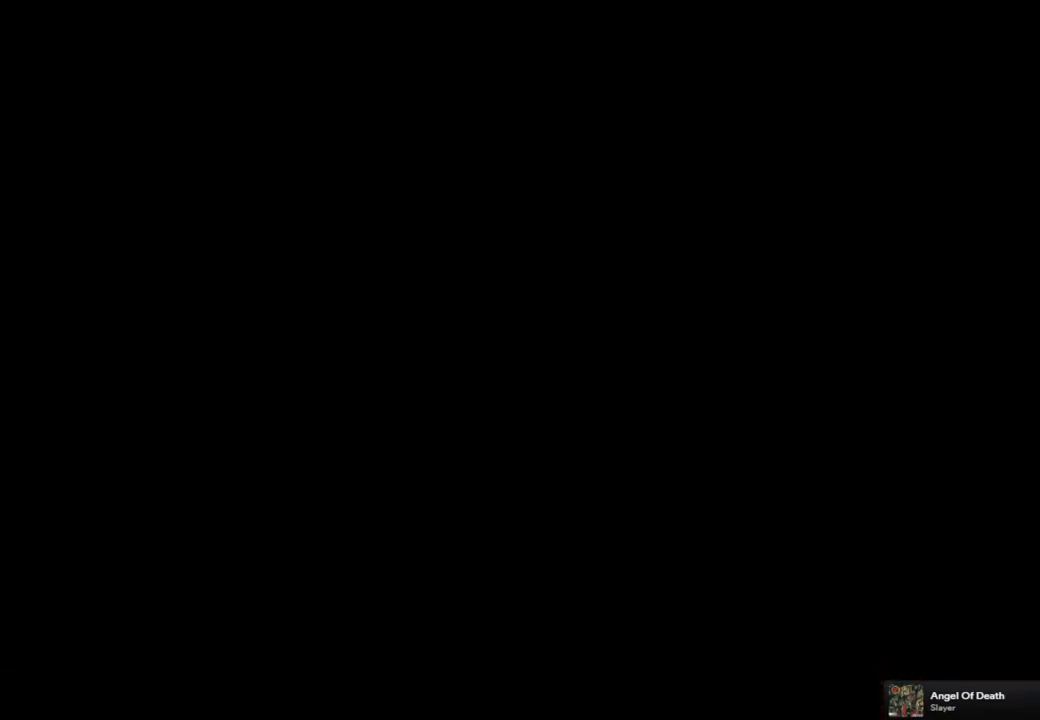
{"buttons": [], "left_stick": "center", "right_stick": "center", "events": []}
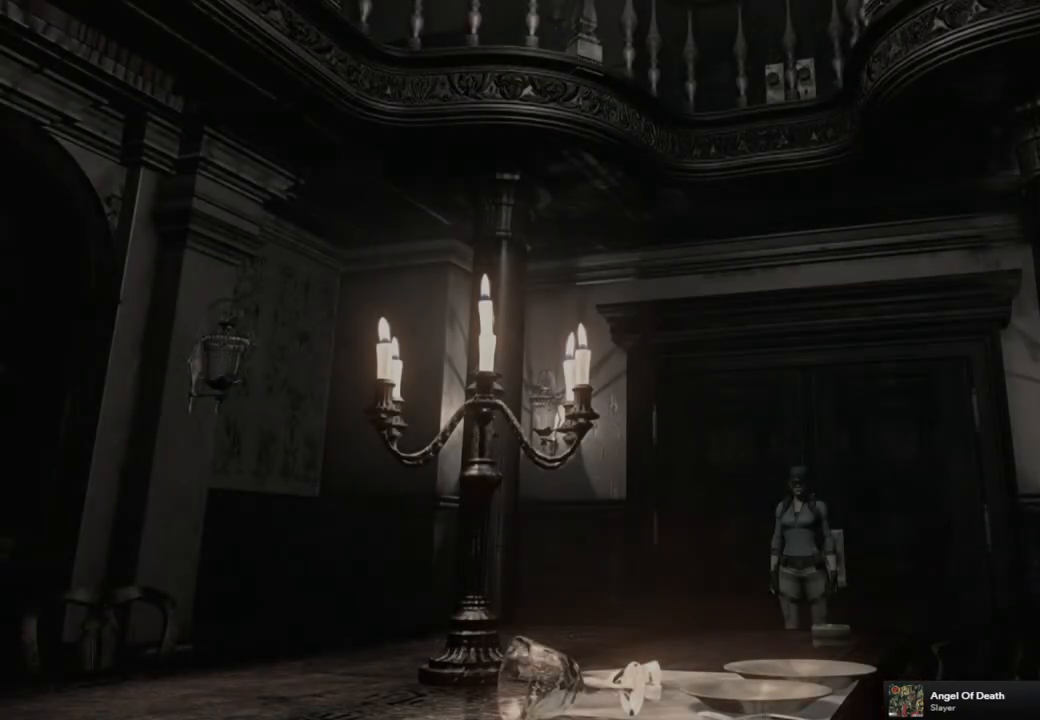
{"buttons": ["SQUARE", "DPAD_UP"], "left_stick": "center", "right_stick": "center", "events": [[150, "DPAD_RIGHT", "down"], [150, "DPAD_UP", "down"], [167, "SQUARE", "down"], [350, "DPAD_RIGHT", "up"]]}
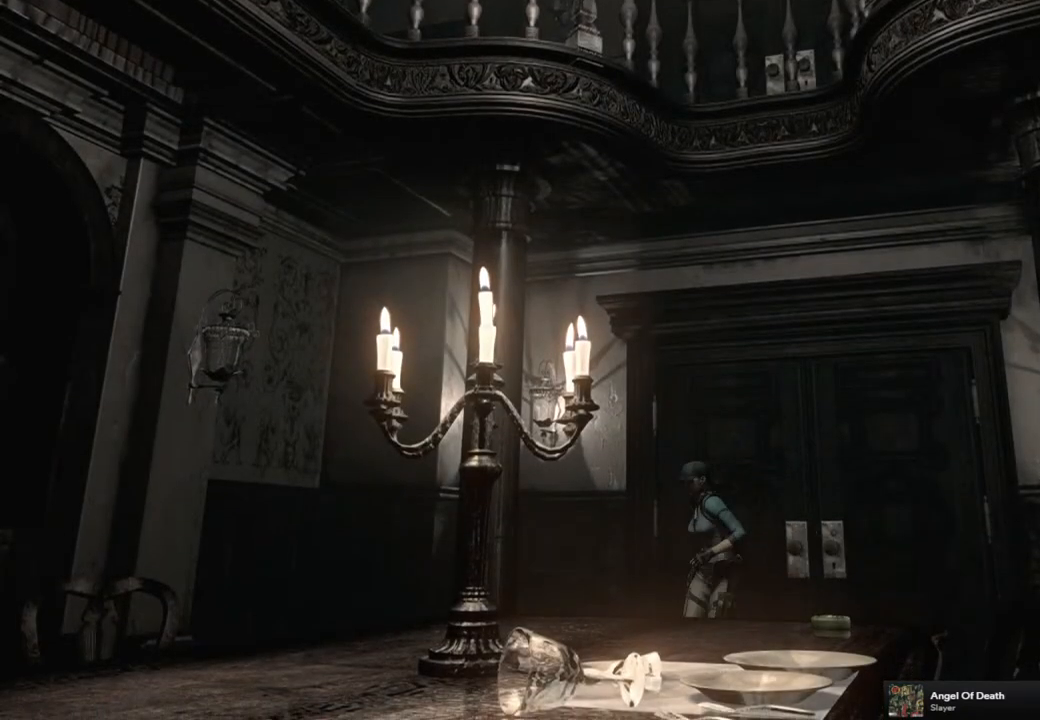
{"buttons": ["SQUARE", "DPAD_UP"], "left_stick": "center", "right_stick": "center", "events": []}
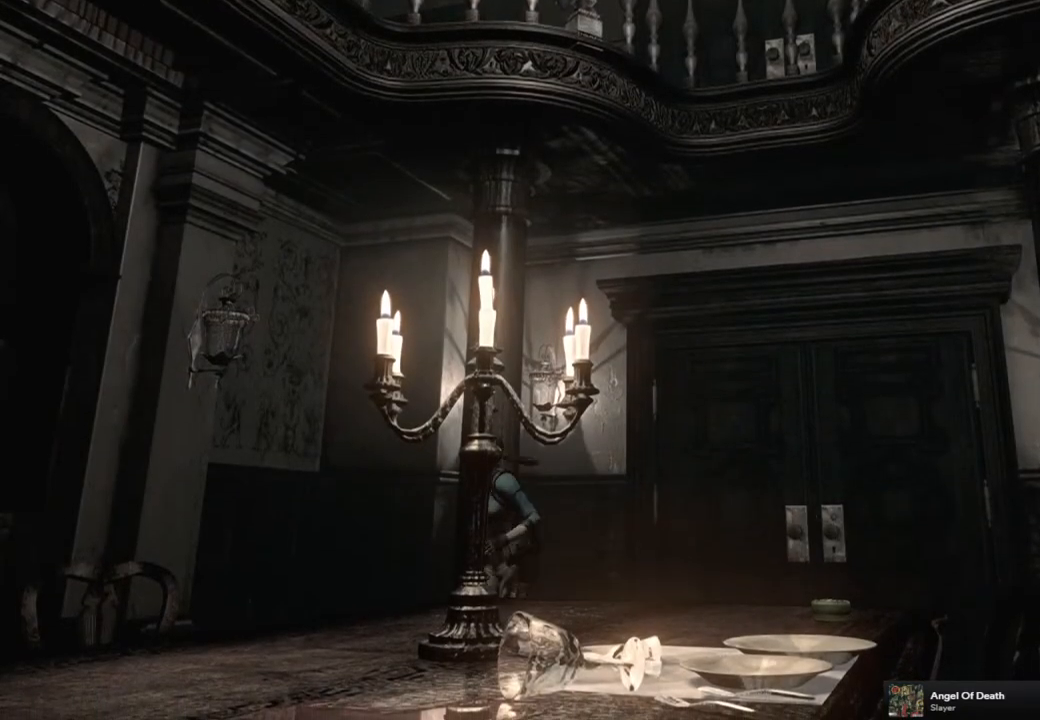
{"buttons": ["SQUARE", "DPAD_UP"], "left_stick": "center", "right_stick": "center", "events": [[183, "DPAD_LEFT", "down"], [367, "DPAD_LEFT", "up"]]}
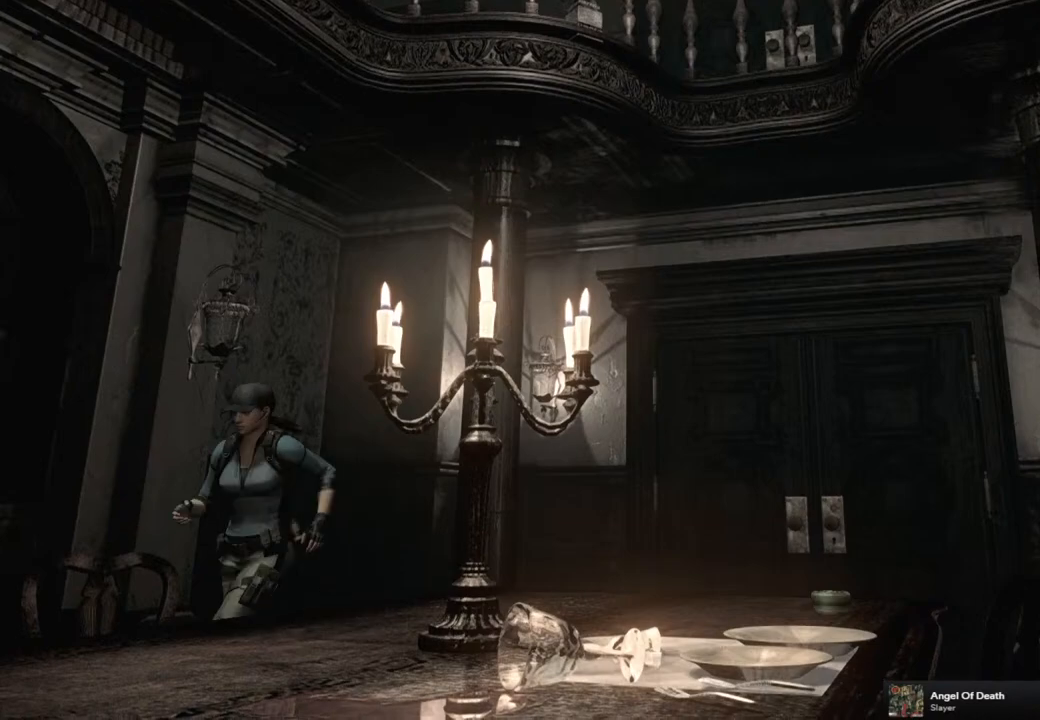
{"buttons": ["SQUARE", "DPAD_UP"], "left_stick": "center", "right_stick": "center", "events": []}
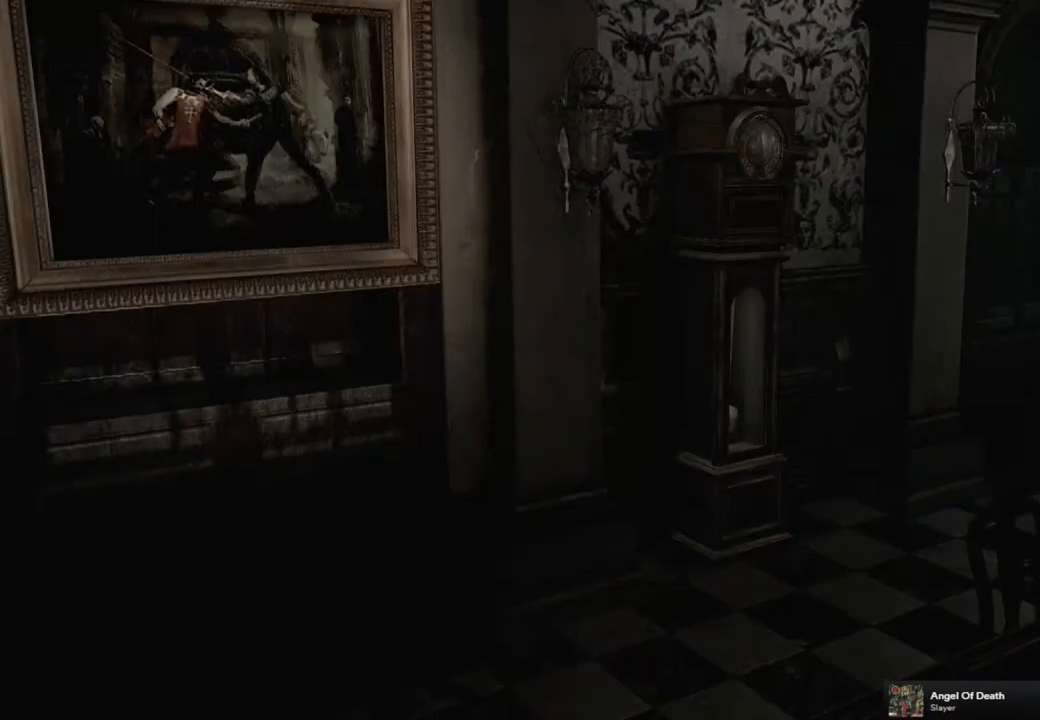
{"buttons": ["SQUARE", "DPAD_UP"], "left_stick": "center", "right_stick": "center", "events": []}
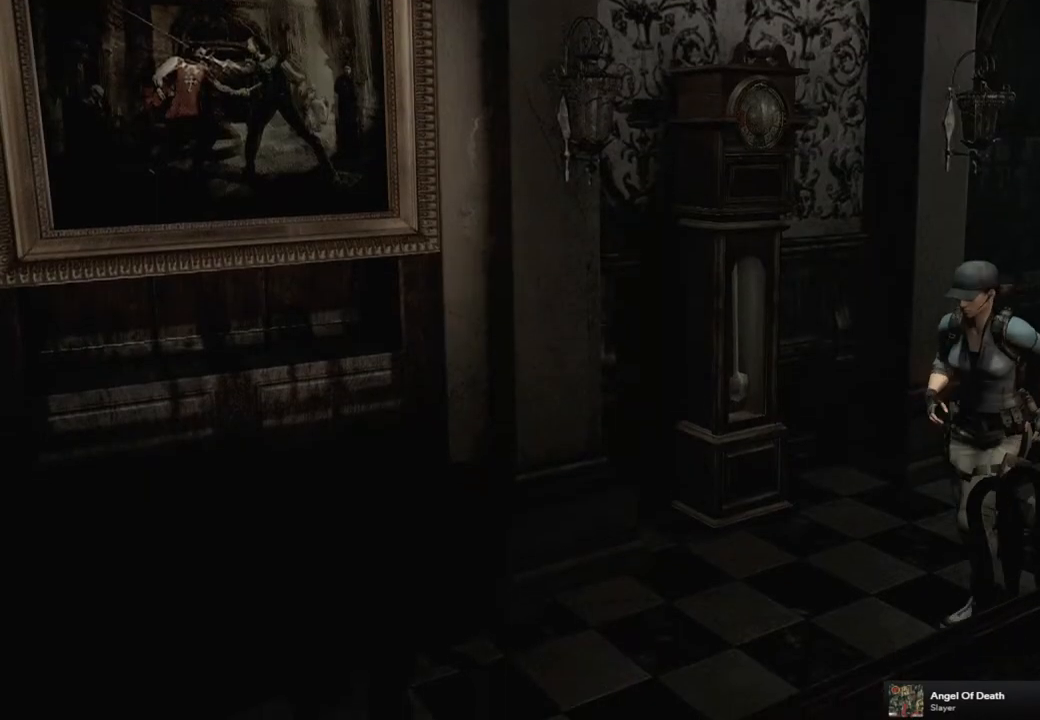
{"buttons": ["SQUARE", "DPAD_UP"], "left_stick": "center", "right_stick": "center", "events": []}
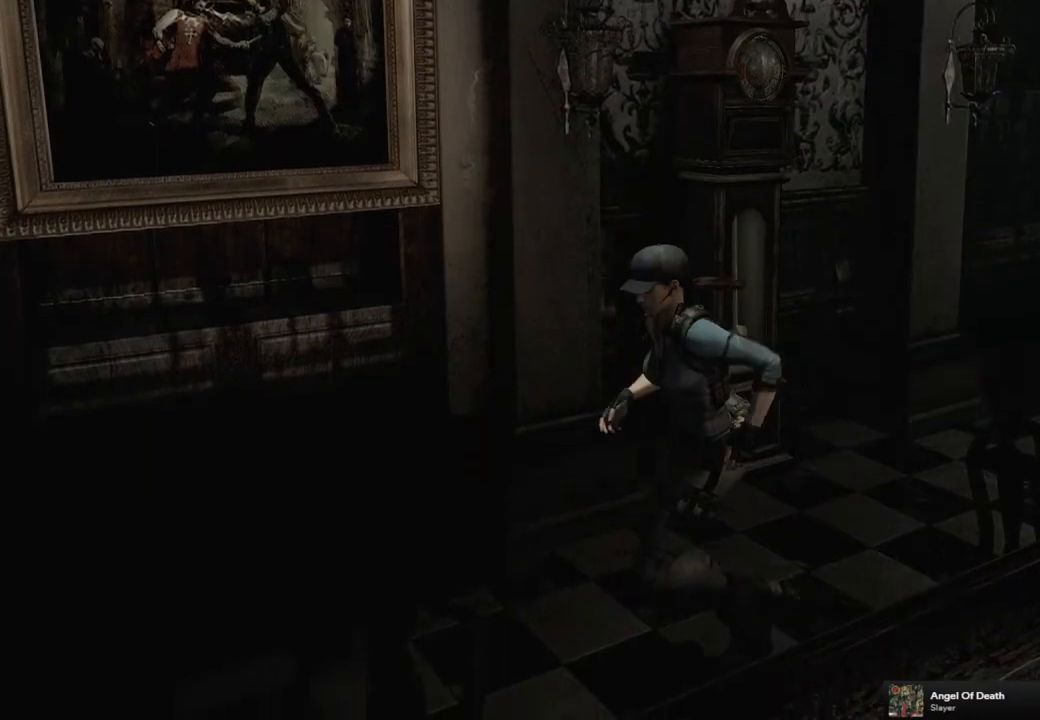
{"buttons": ["SQUARE", "DPAD_UP"], "left_stick": "center", "right_stick": "center", "events": []}
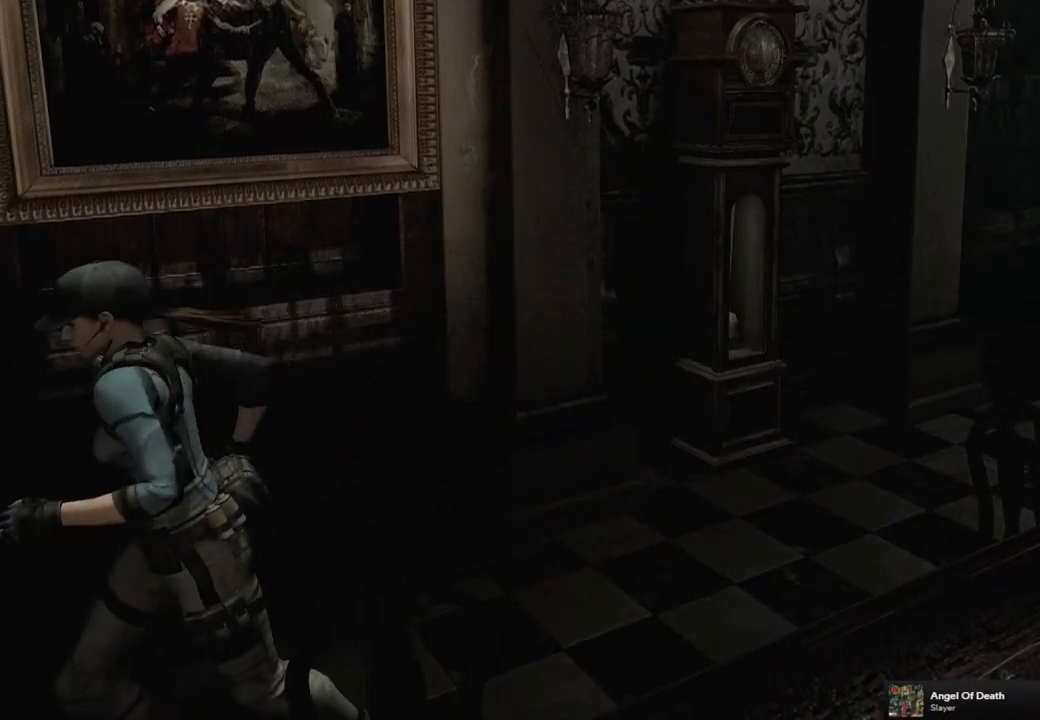
{"buttons": ["SQUARE", "DPAD_UP"], "left_stick": "center", "right_stick": "center", "events": [[367, "DPAD_RIGHT", "down"], [467, "DPAD_RIGHT", "up"]]}
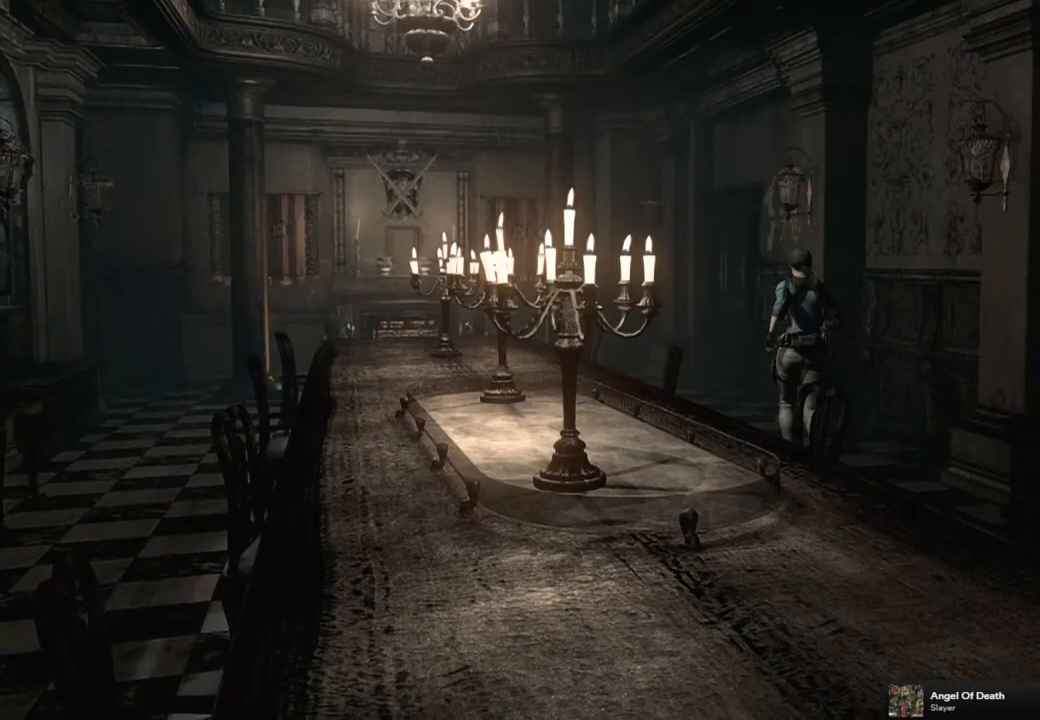
{"buttons": ["SQUARE", "DPAD_UP"], "left_stick": "center", "right_stick": "center", "events": []}
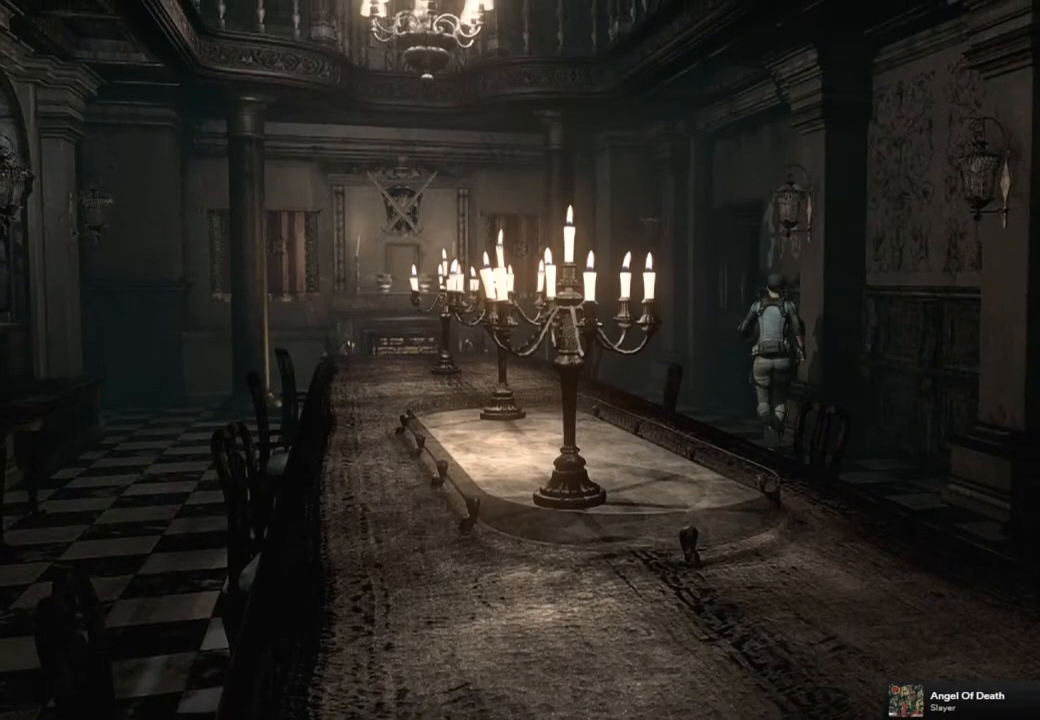
{"buttons": ["SQUARE", "DPAD_UP"], "left_stick": "center", "right_stick": "center", "events": [[350, "DPAD_RIGHT", "down"], [450, "DPAD_RIGHT", "up"]]}
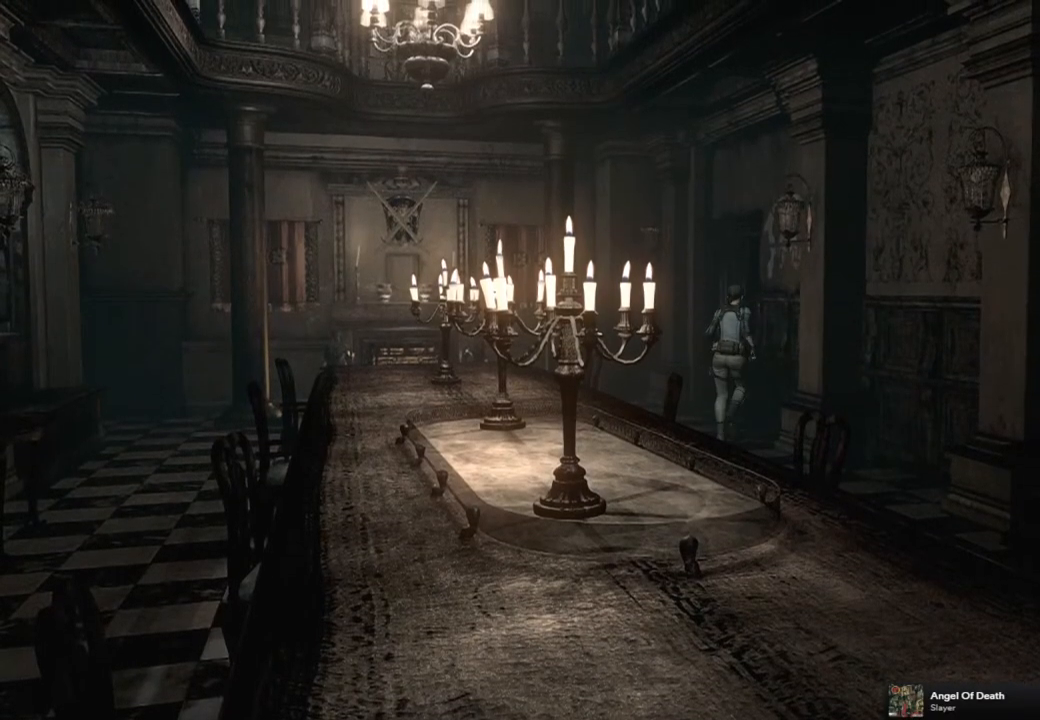
{"buttons": ["SQUARE", "DPAD_UP"], "left_stick": "center", "right_stick": "center", "events": []}
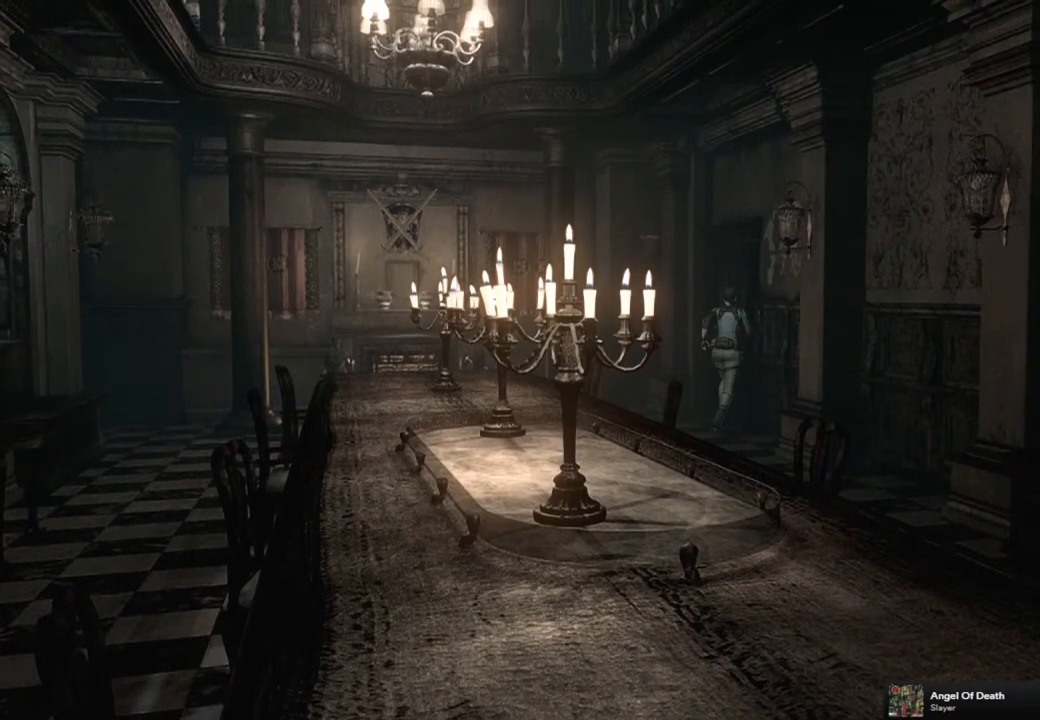
{"buttons": [], "left_stick": "center", "right_stick": "center", "events": [[167, "CROSS", "down"], [333, "DPAD_UP", "up"], [400, "CROSS", "up"], [400, "SQUARE", "up"]]}
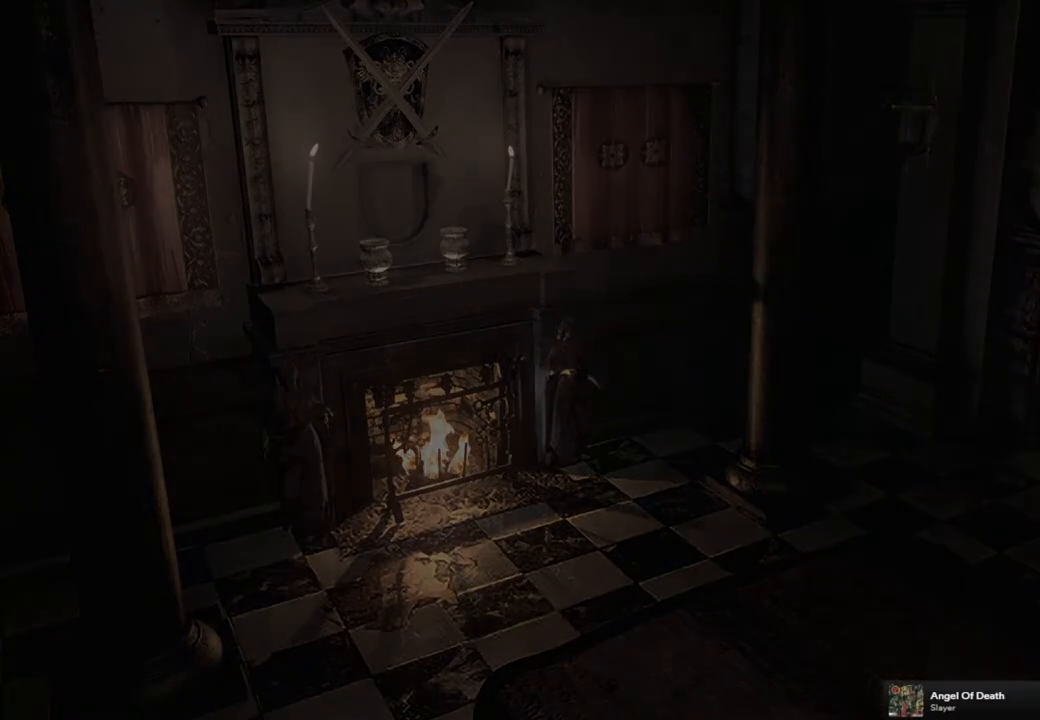
{"buttons": [], "left_stick": "center", "right_stick": "center", "events": []}
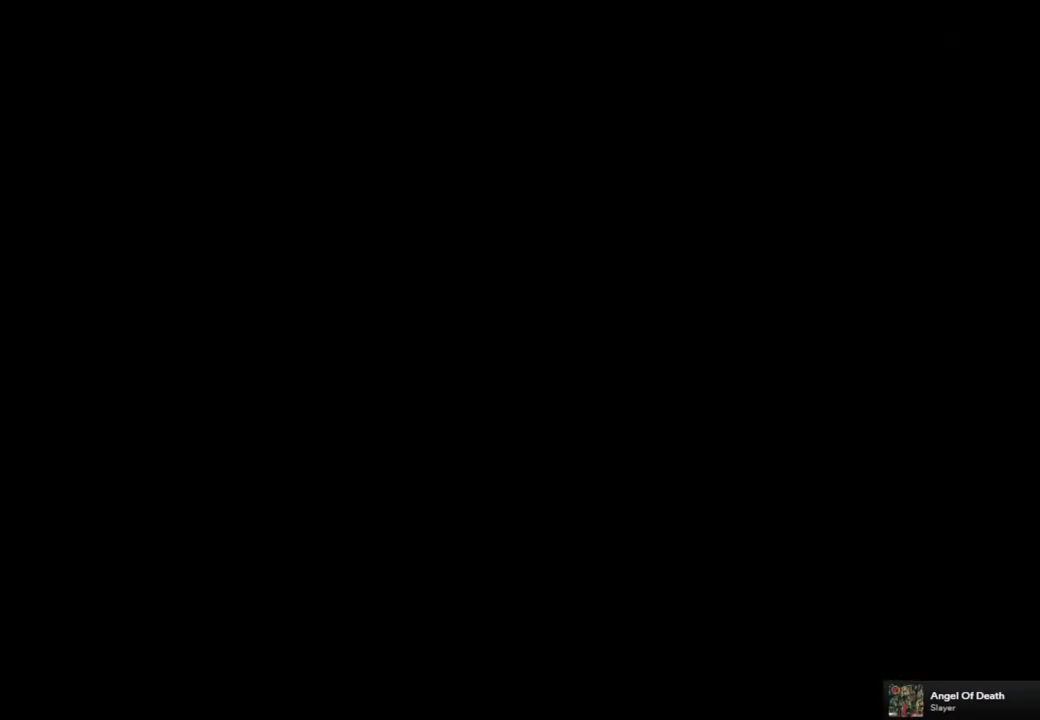
{"buttons": [], "left_stick": "center", "right_stick": "center", "events": []}
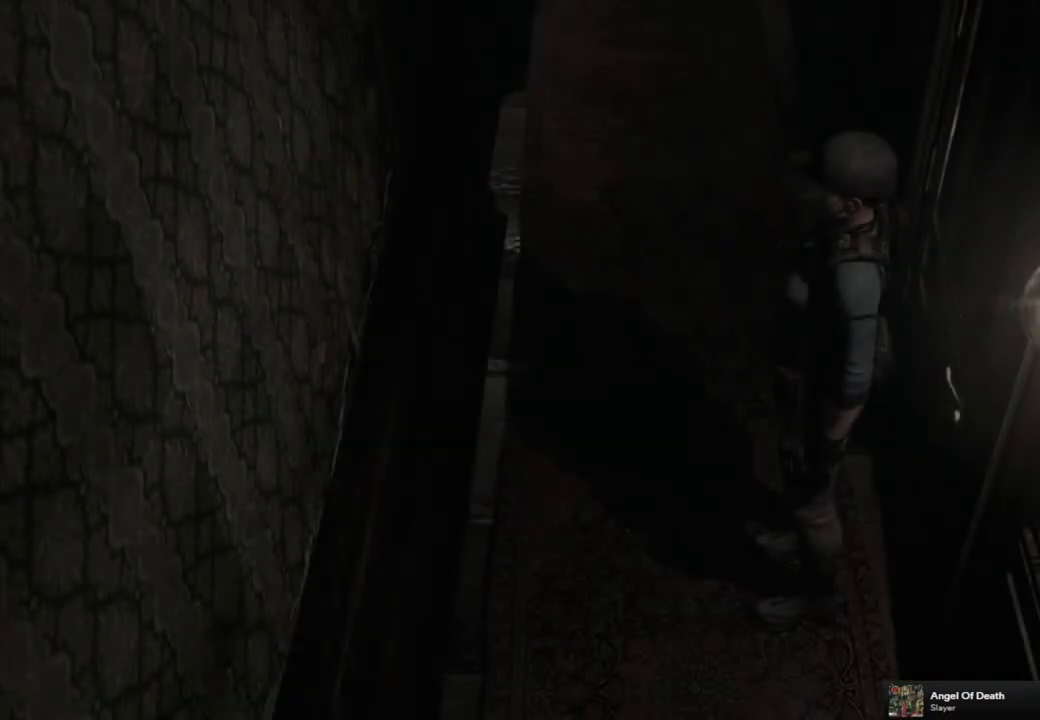
{"buttons": ["DPAD_LEFT"], "left_stick": "center", "right_stick": "center", "events": [[417, "DPAD_LEFT", "down"]]}
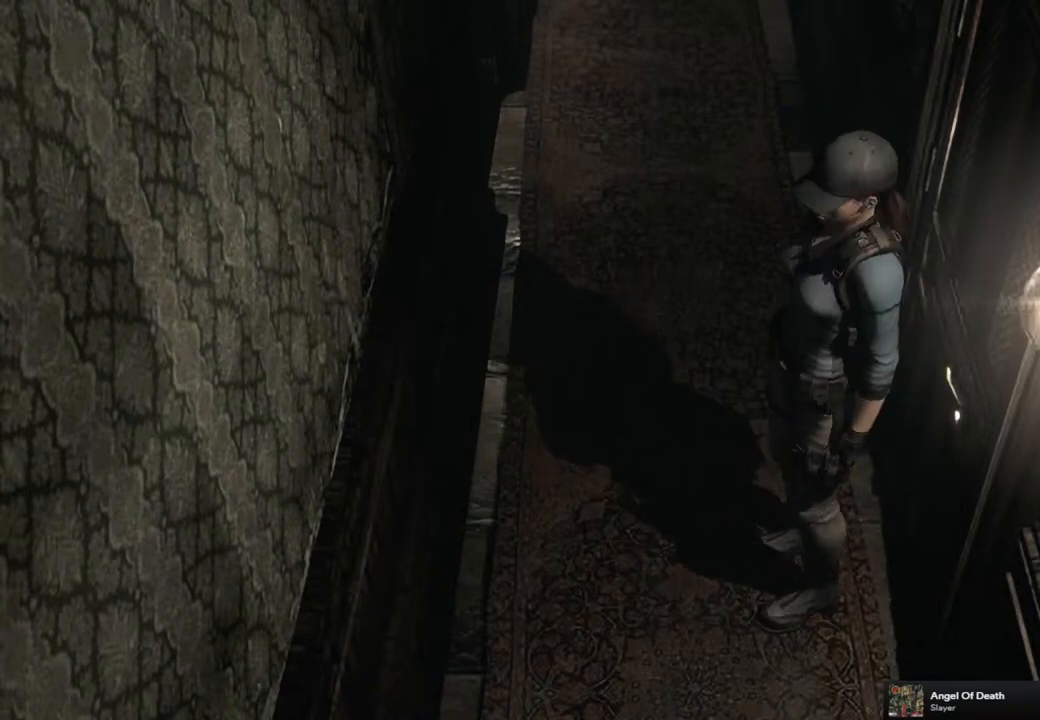
{"buttons": ["SQUARE", "DPAD_UP"], "left_stick": "center", "right_stick": "center", "events": [[200, "DPAD_UP", "down"], [267, "SQUARE", "down"], [450, "DPAD_LEFT", "up"]]}
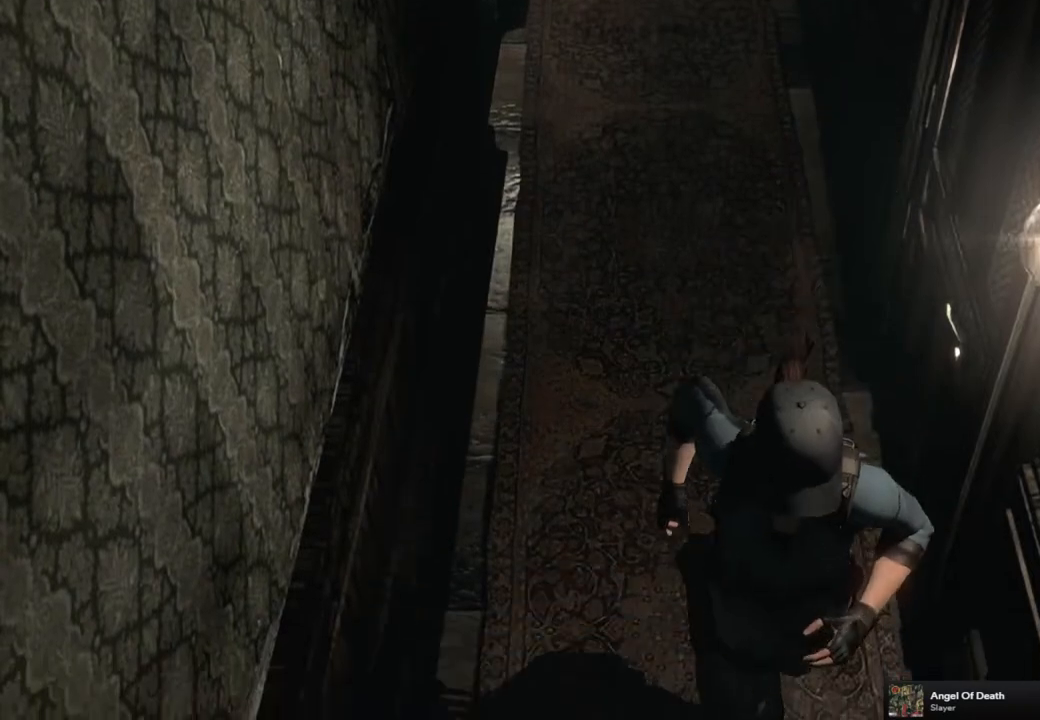
{"buttons": ["SQUARE", "DPAD_UP"], "left_stick": "center", "right_stick": "center", "events": [[200, "DPAD_RIGHT", "down"], [333, "DPAD_RIGHT", "up"]]}
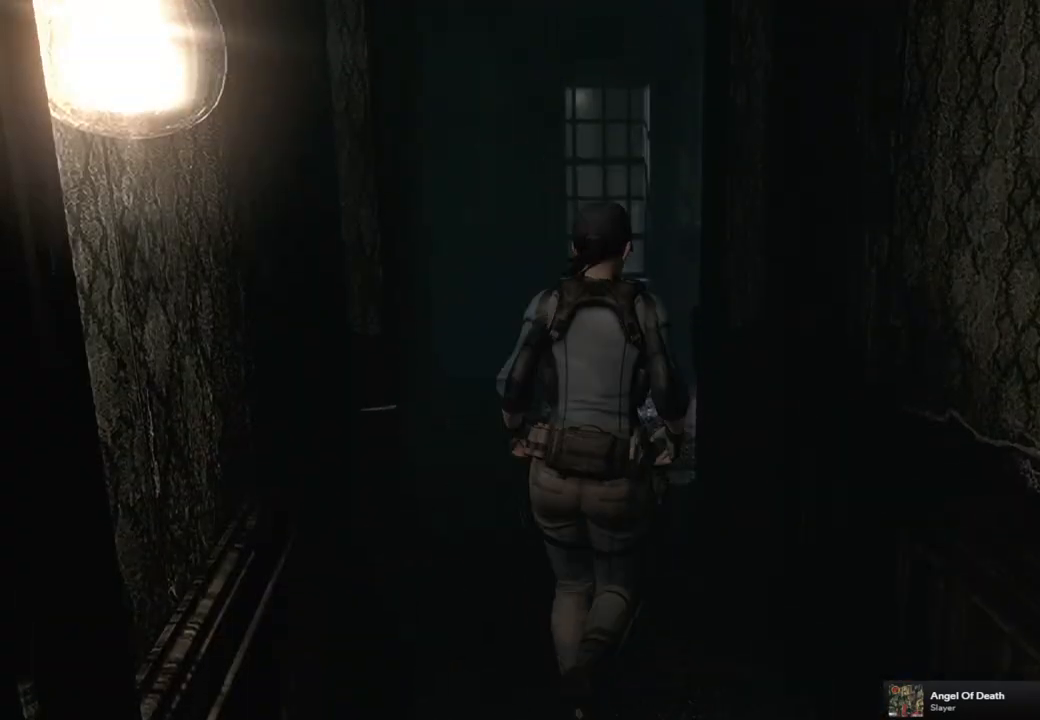
{"buttons": ["SQUARE", "DPAD_UP"], "left_stick": "center", "right_stick": "center", "events": [[250, "DPAD_LEFT", "down"], [333, "DPAD_LEFT", "up"]]}
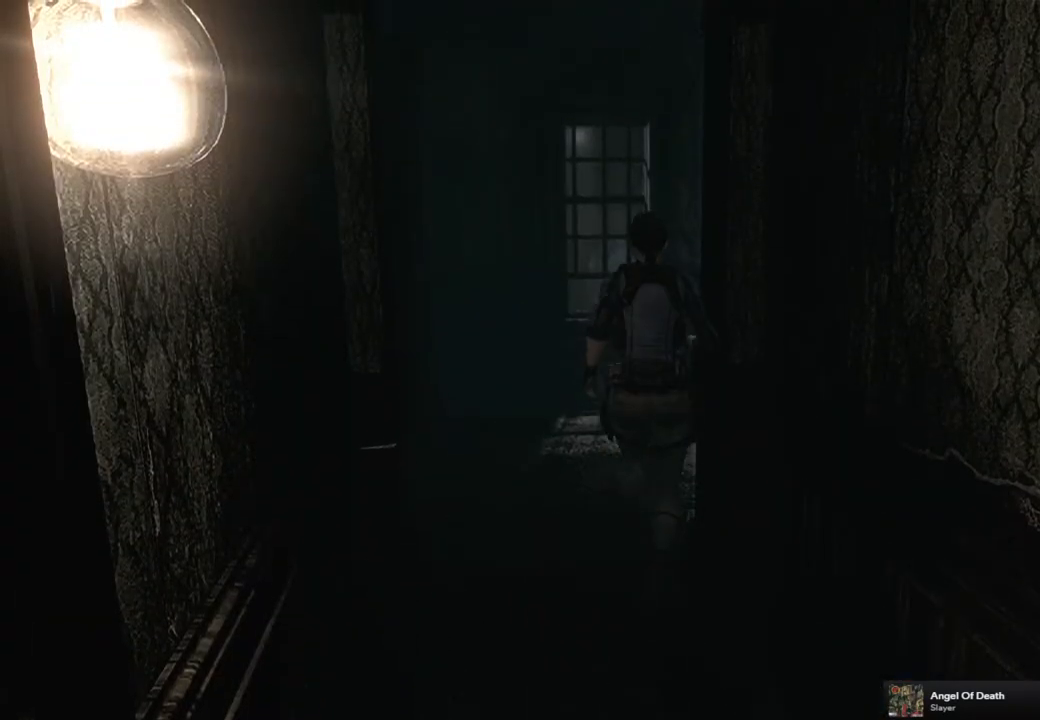
{"buttons": ["SQUARE", "DPAD_UP", "DPAD_RIGHT"], "left_stick": "center", "right_stick": "center", "events": [[383, "DPAD_RIGHT", "down"]]}
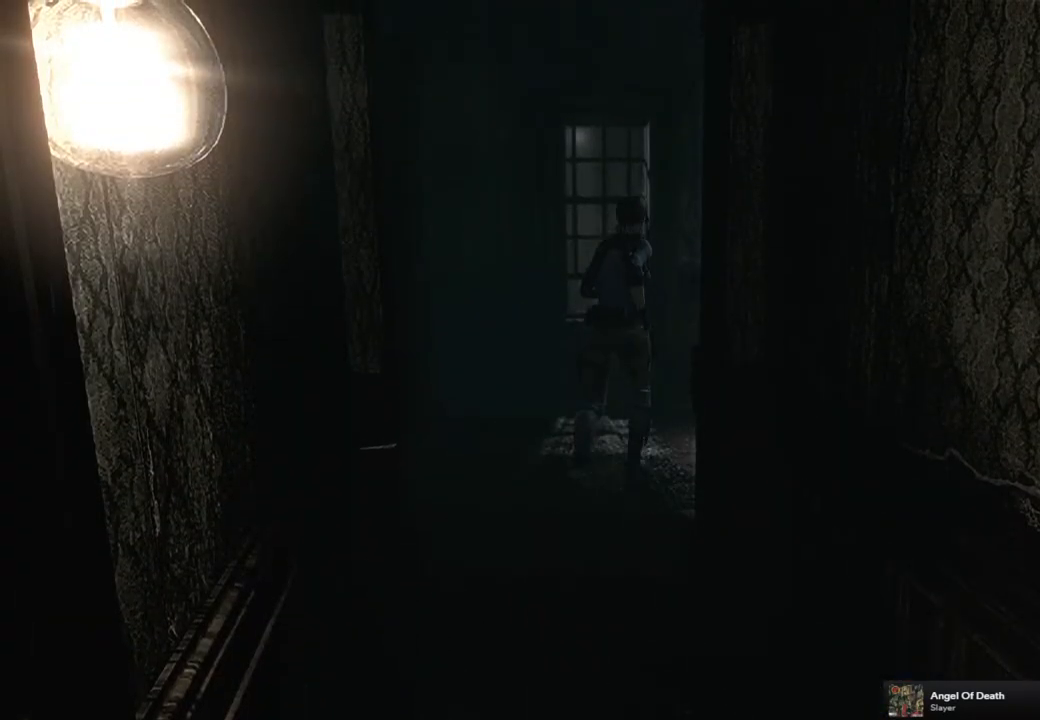
{"buttons": ["SQUARE", "DPAD_UP"], "left_stick": "center", "right_stick": "center", "events": [[17, "DPAD_RIGHT", "up"]]}
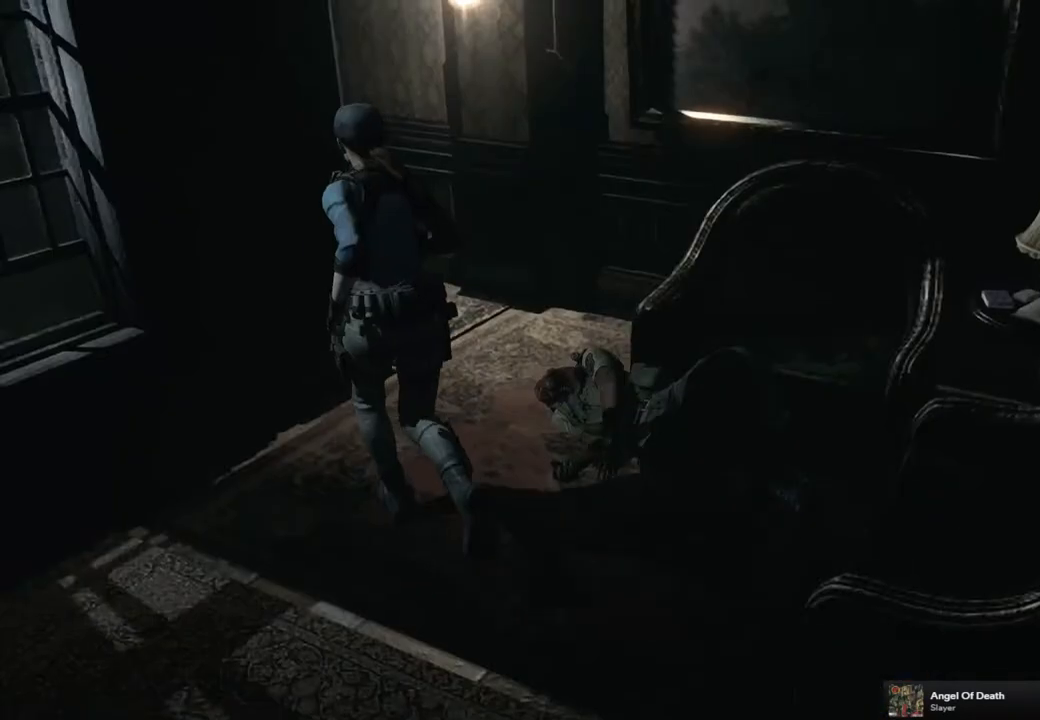
{"buttons": ["SQUARE", "DPAD_UP"], "left_stick": "center", "right_stick": "center", "events": [[233, "DPAD_RIGHT", "down"], [350, "DPAD_RIGHT", "up"]]}